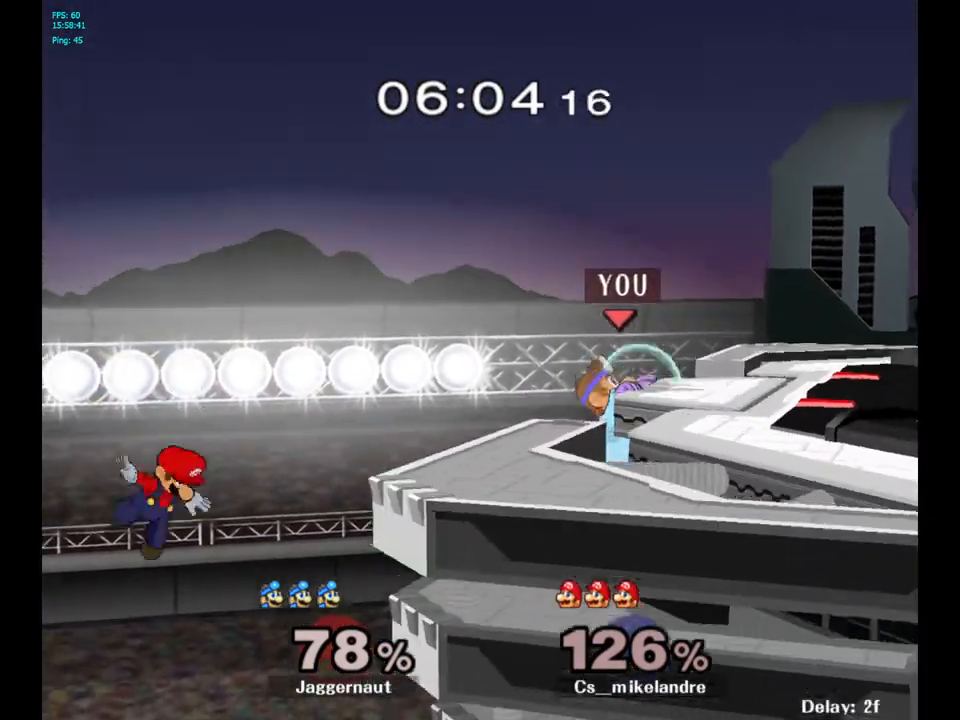
Gameplay with a controller (Nintendo layout); each line is a JSON object with the inputs held at the frame after it. "events" lists button and stick changes between this image and that frame as [ms after this image, input, new state], when the widget could be followed in between. Not read: L3 R3.
{"buttons": [], "left_stick": "center", "right_stick": "center", "events": []}
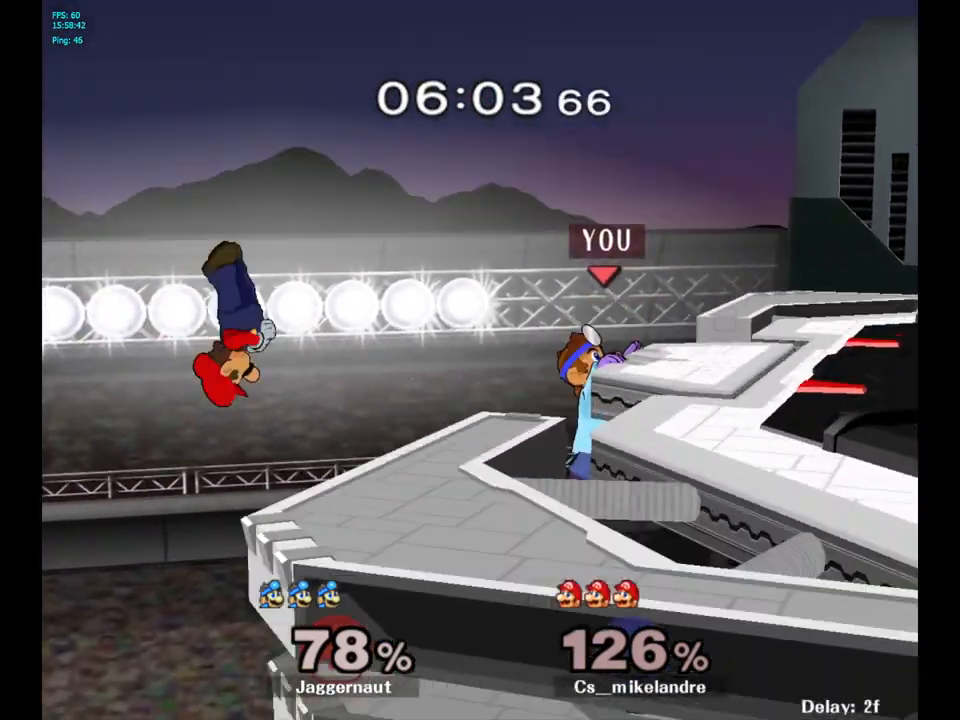
{"buttons": ["R1"], "left_stick": "center", "right_stick": "center", "events": [[367, "R1", "down"]]}
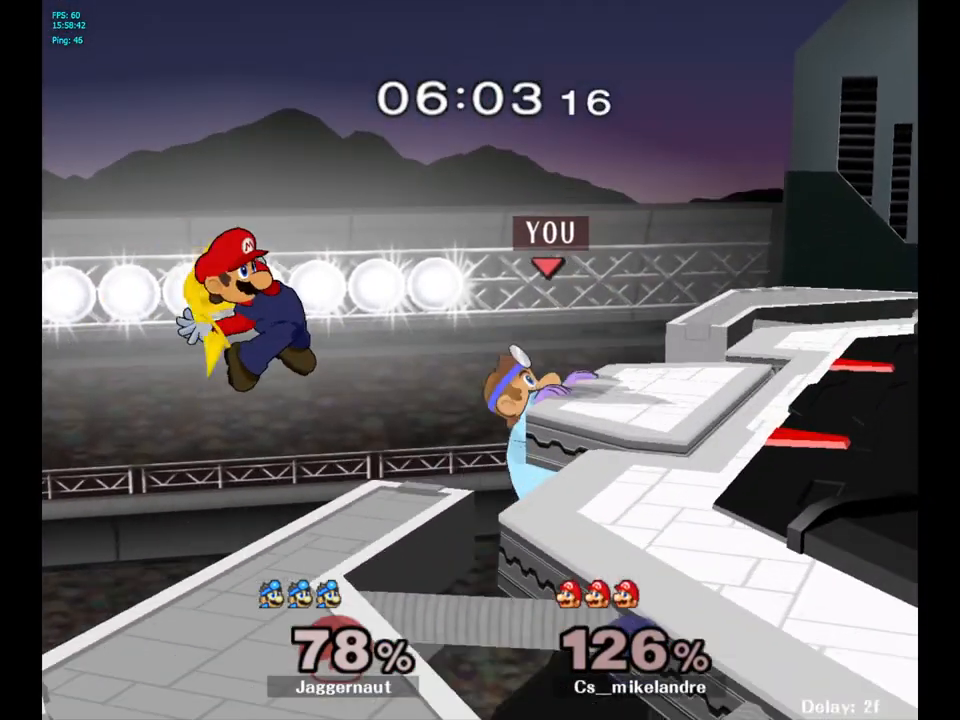
{"buttons": [], "left_stick": "left", "right_stick": "center", "events": [[250, "R1", "up"], [433, "left_stick", "left"]]}
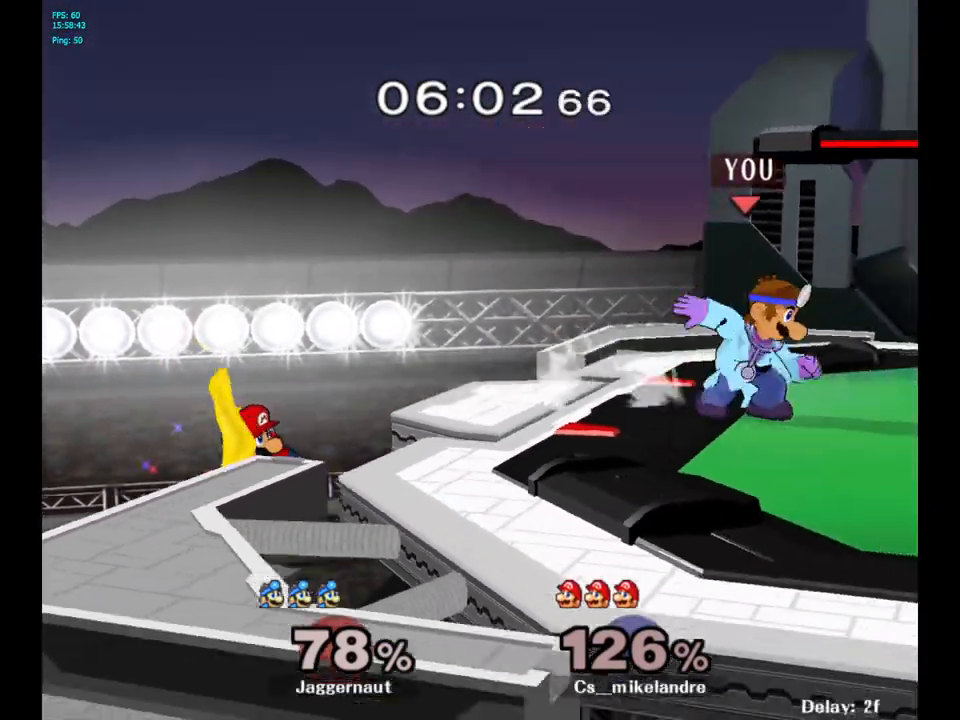
{"buttons": [], "left_stick": "left", "right_stick": "center", "events": []}
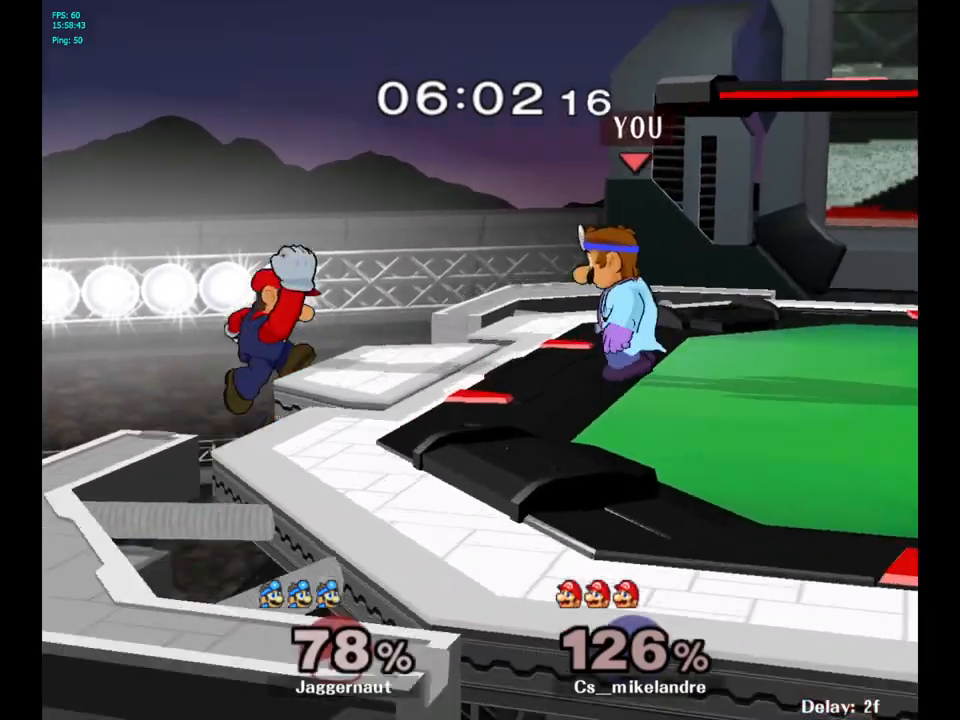
{"buttons": [], "left_stick": "center", "right_stick": "center", "events": [[200, "B", "down"], [333, "B", "up"], [417, "left_stick", "center"]]}
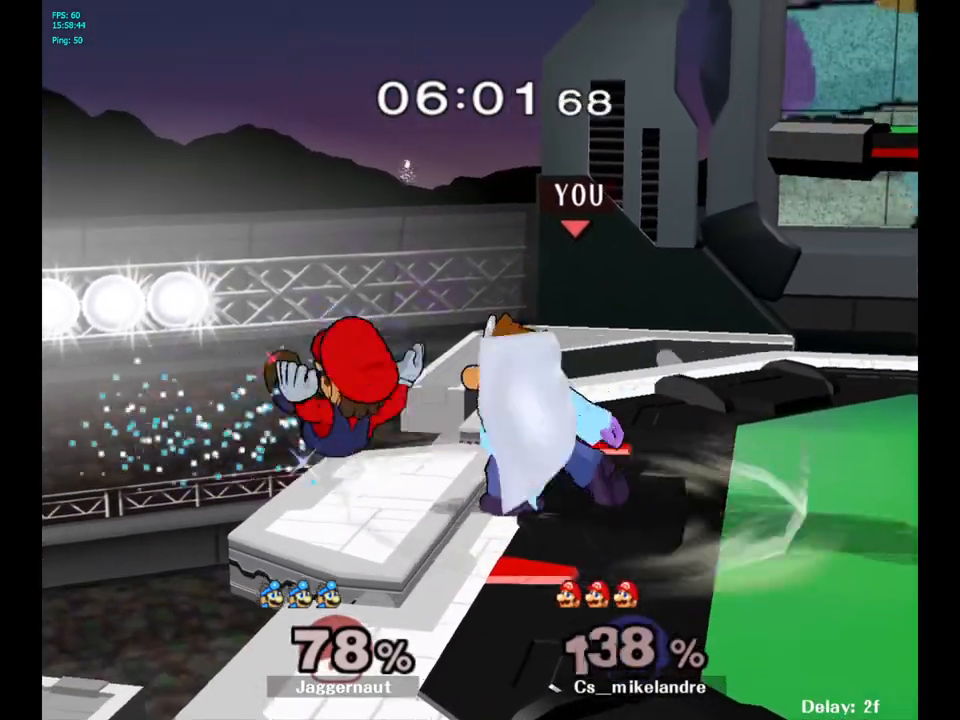
{"buttons": [], "left_stick": "center", "right_stick": "center", "events": []}
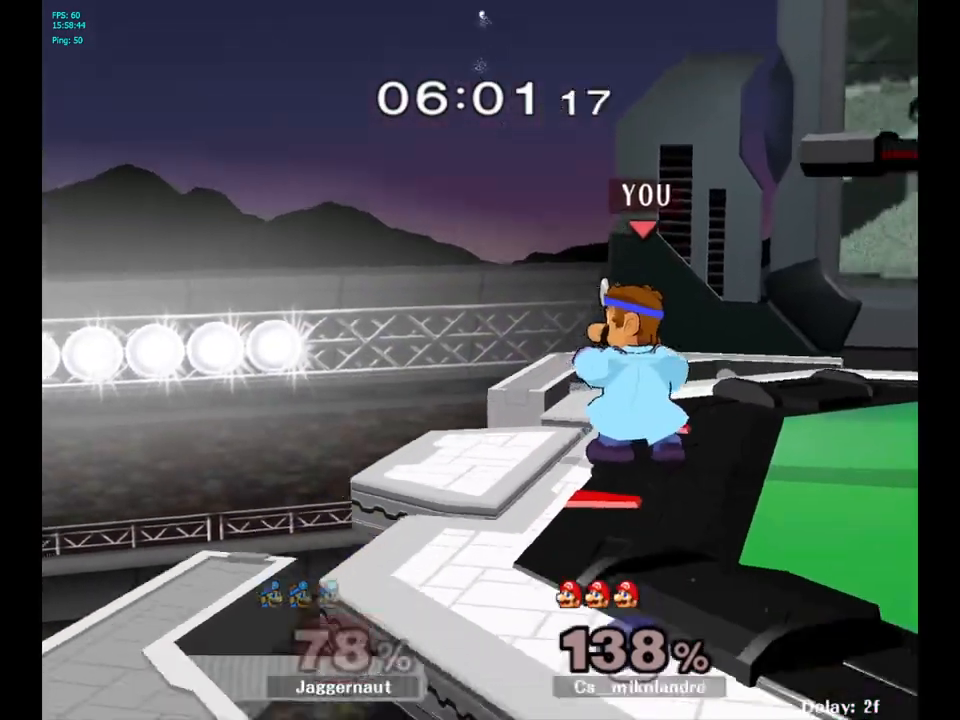
{"buttons": ["Y"], "left_stick": "right", "right_stick": "center", "events": [[317, "left_stick", "right"], [367, "Y", "down"]]}
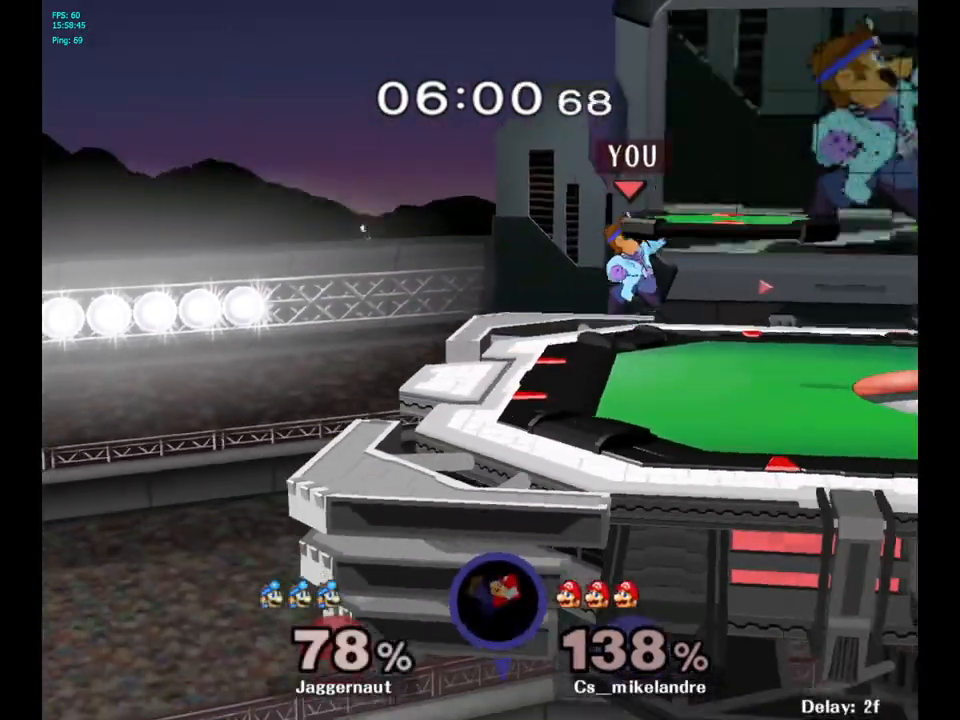
{"buttons": [], "left_stick": "right", "right_stick": "center", "events": [[33, "left_stick", "down-right"], [167, "R1", "down"], [233, "Y", "up"], [267, "left_stick", "center"], [333, "R1", "up"], [367, "left_stick", "right"]]}
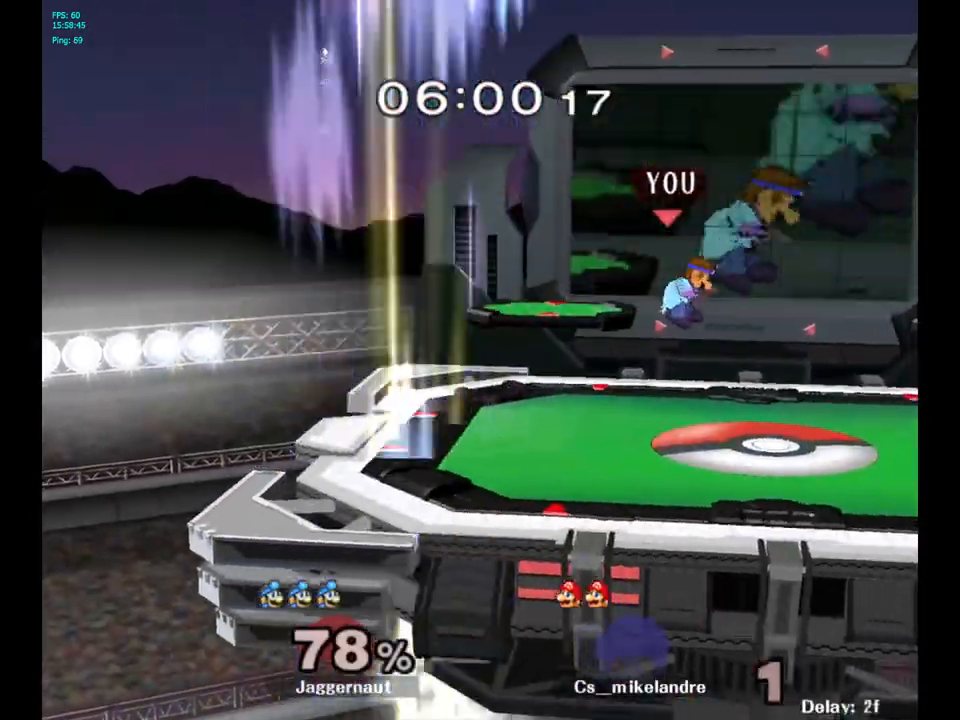
{"buttons": [], "left_stick": "left", "right_stick": "center", "events": [[100, "left_stick", "down"], [267, "left_stick", "center"], [350, "left_stick", "right"], [483, "left_stick", "left"]]}
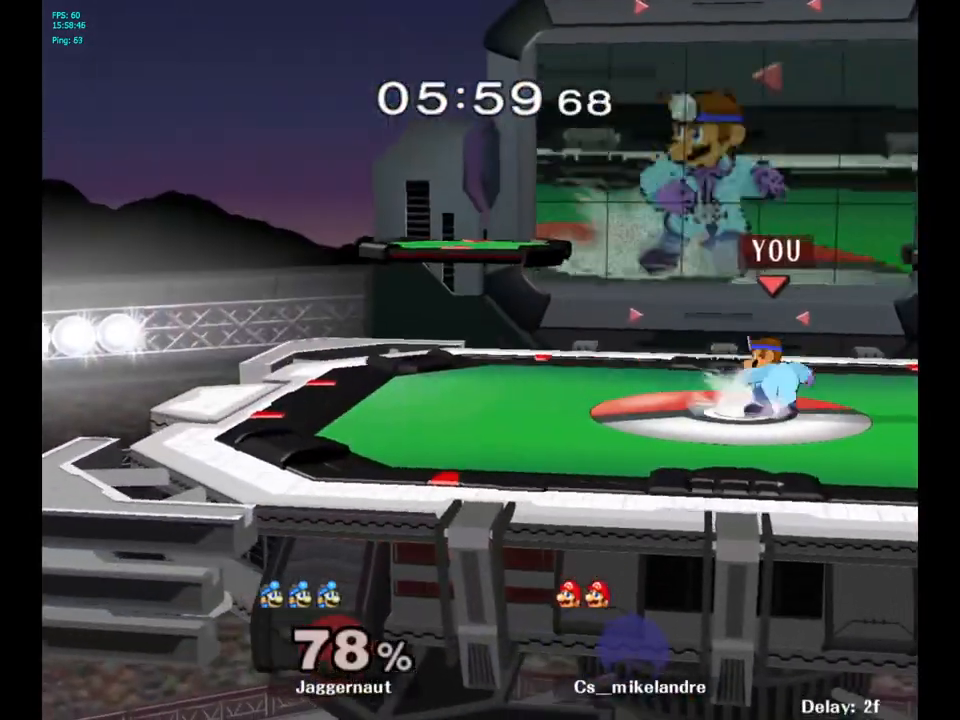
{"buttons": [], "left_stick": "down-right", "right_stick": "center", "events": [[83, "left_stick", "right"], [183, "left_stick", "left"], [250, "left_stick", "right"], [367, "left_stick", "left"], [450, "left_stick", "down-right"]]}
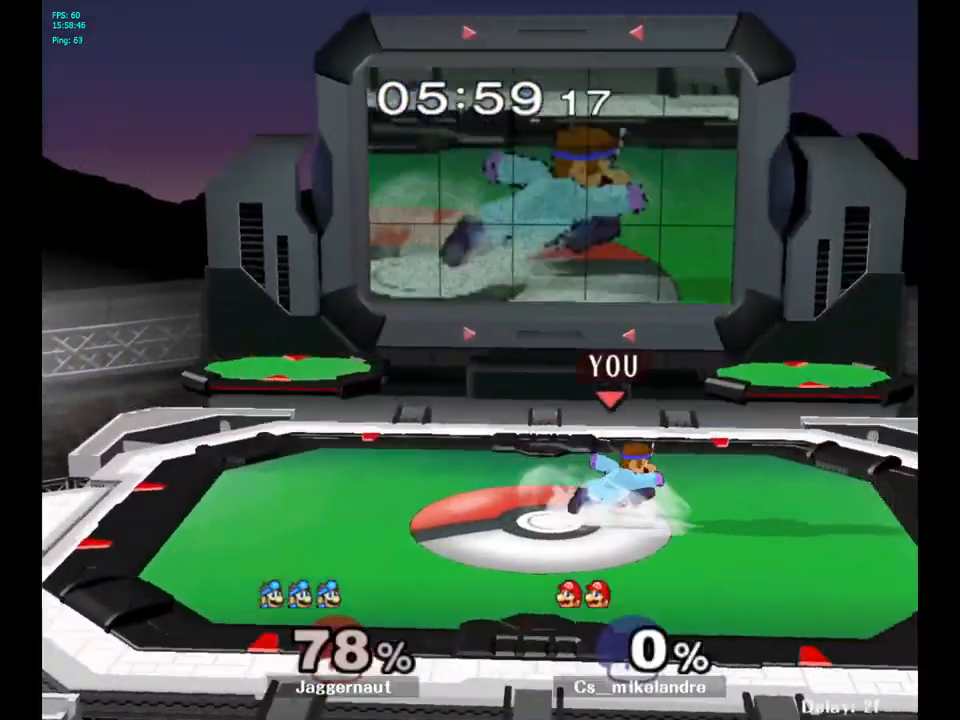
{"buttons": ["Y"], "left_stick": "down-right", "right_stick": "center", "events": [[33, "left_stick", "left"], [150, "left_stick", "right"], [267, "Y", "down"], [333, "left_stick", "down-right"]]}
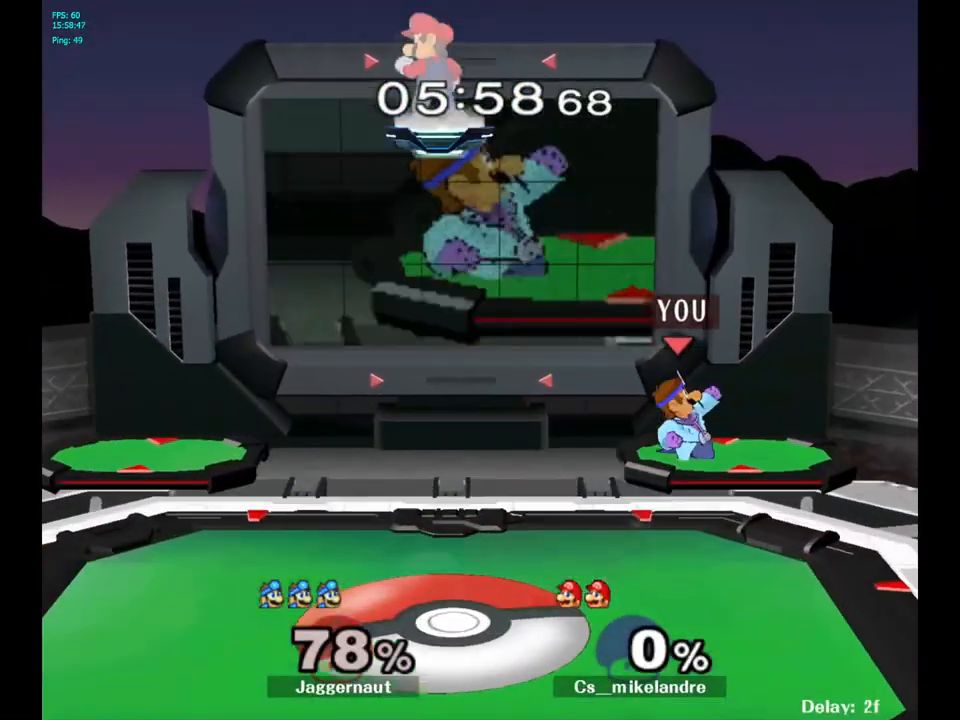
{"buttons": ["Y", "R1"], "left_stick": "down-right", "right_stick": "center", "events": [[33, "R1", "down"], [117, "Y", "up"], [133, "left_stick", "center"], [167, "R1", "up"], [217, "left_stick", "left"], [450, "Y", "down"], [467, "left_stick", "down-right"], [500, "R1", "down"]]}
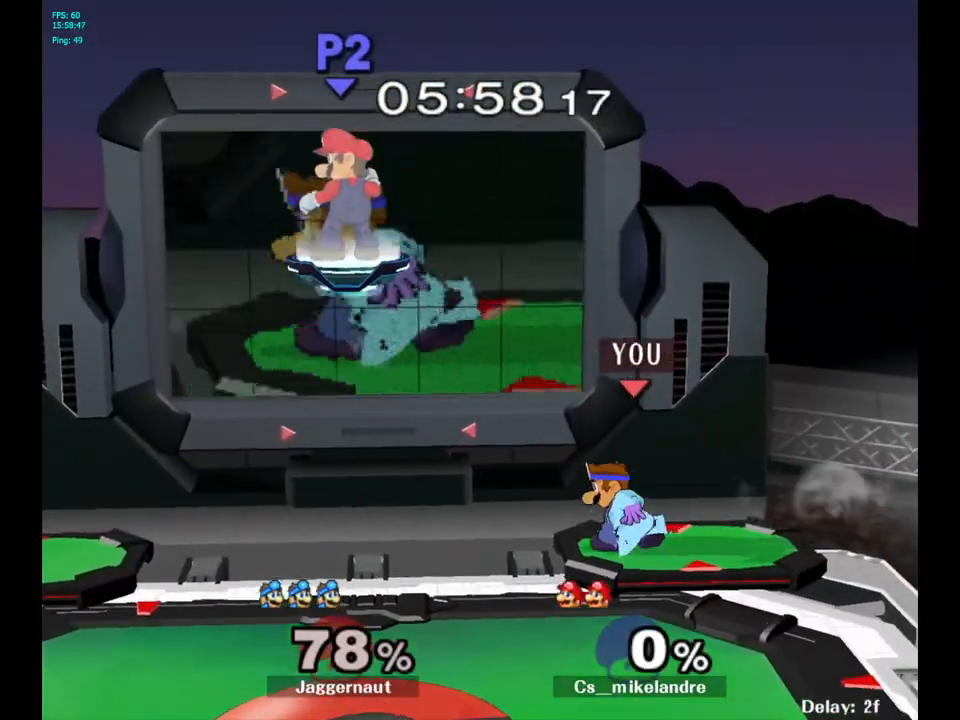
{"buttons": [], "left_stick": "left", "right_stick": "center", "events": [[150, "R1", "up"], [150, "Y", "up"], [183, "left_stick", "center"], [433, "left_stick", "left"]]}
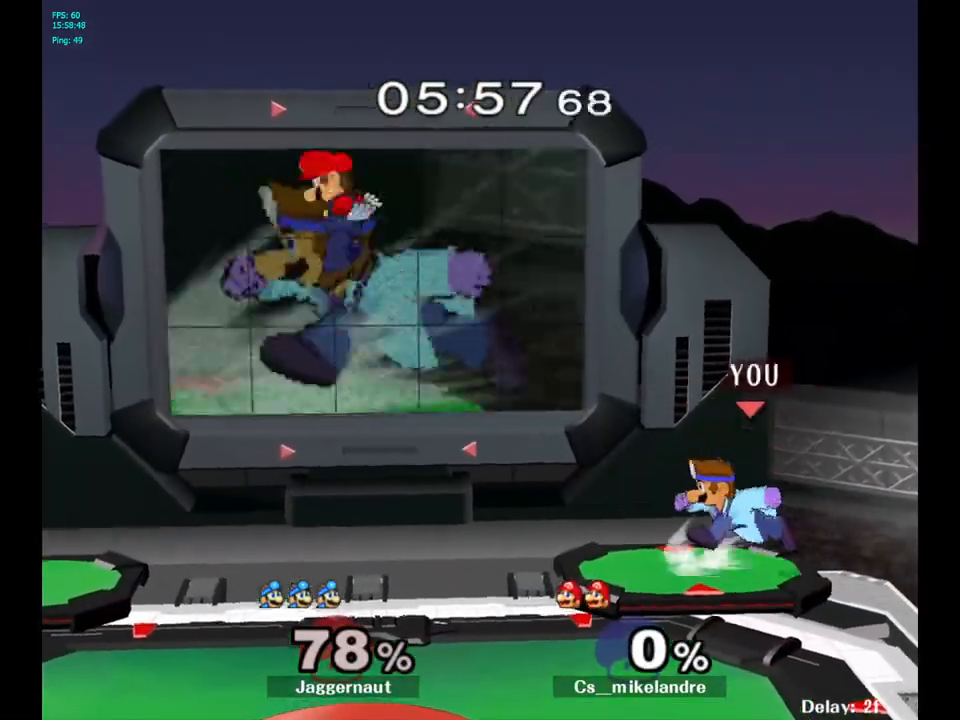
{"buttons": [], "left_stick": "center", "right_stick": "center", "events": [[150, "Y", "down"], [150, "left_stick", "down-right"], [233, "R1", "down"], [350, "Y", "up"], [367, "R1", "up"], [367, "left_stick", "center"]]}
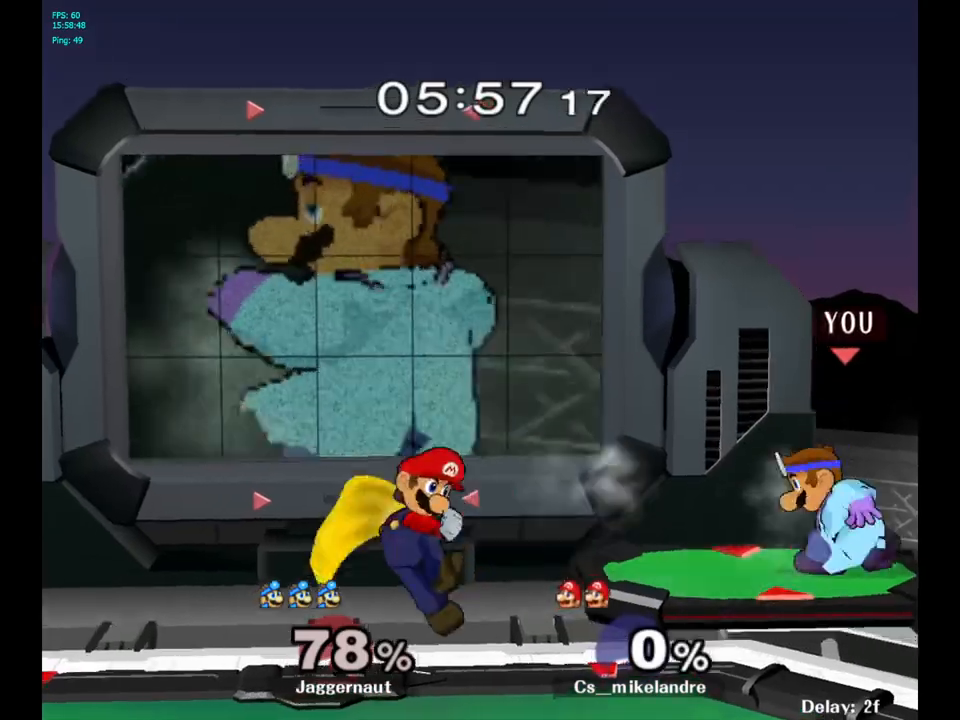
{"buttons": [], "left_stick": "left", "right_stick": "center", "events": [[17, "Y", "down"], [50, "left_stick", "left"], [233, "Y", "up"]]}
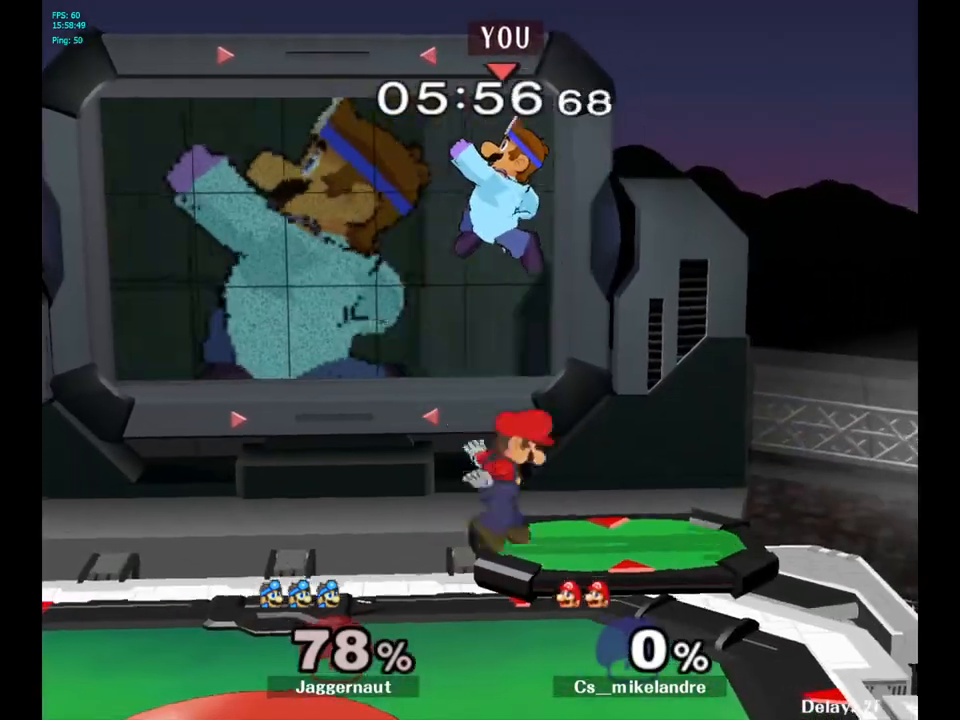
{"buttons": [], "left_stick": "center", "right_stick": "center", "events": [[117, "left_stick", "center"], [133, "Y", "down"], [283, "left_stick", "up-left"], [350, "Y", "up"], [500, "left_stick", "center"]]}
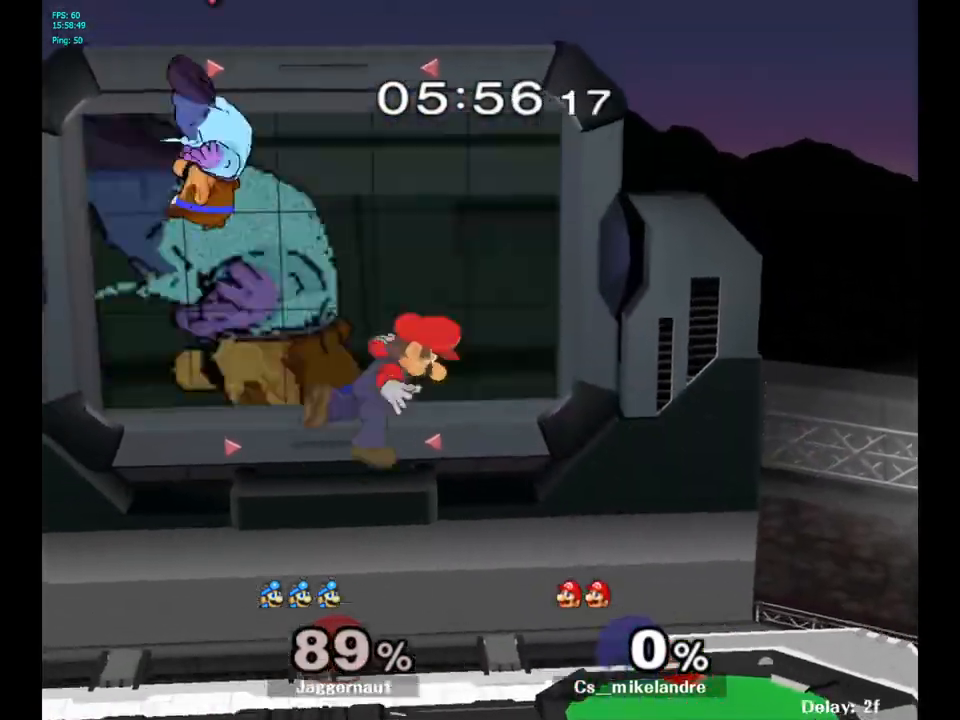
{"buttons": [], "left_stick": "up-right", "right_stick": "center", "events": [[250, "Y", "down"], [350, "Y", "up"], [417, "Y", "down"], [500, "Y", "up"], [500, "left_stick", "up-right"]]}
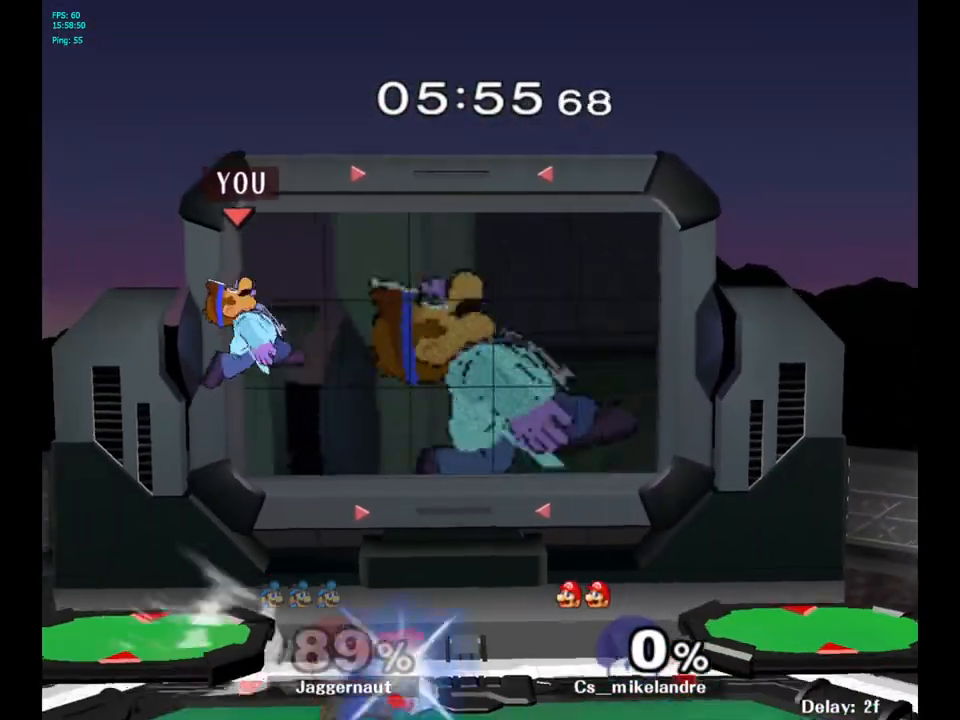
{"buttons": ["R1"], "left_stick": "right", "right_stick": "center", "events": [[50, "Y", "down"], [183, "Y", "up"], [483, "left_stick", "right"], [500, "R1", "down"]]}
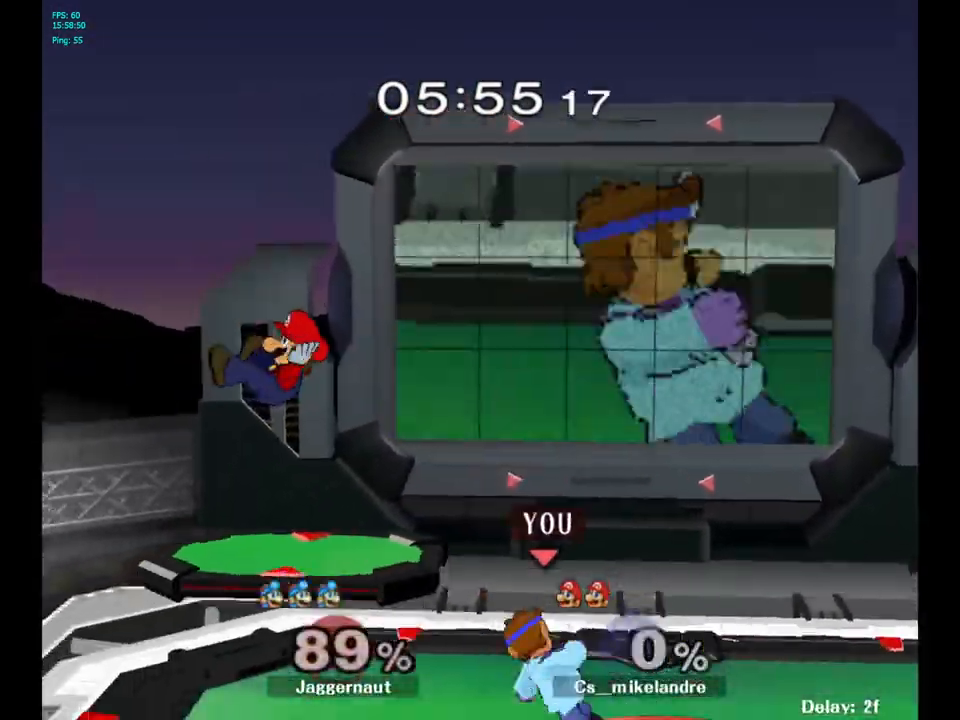
{"buttons": ["Y"], "left_stick": "left", "right_stick": "center", "events": [[133, "R1", "up"], [150, "left_stick", "center"], [383, "left_stick", "left"], [450, "Y", "down"]]}
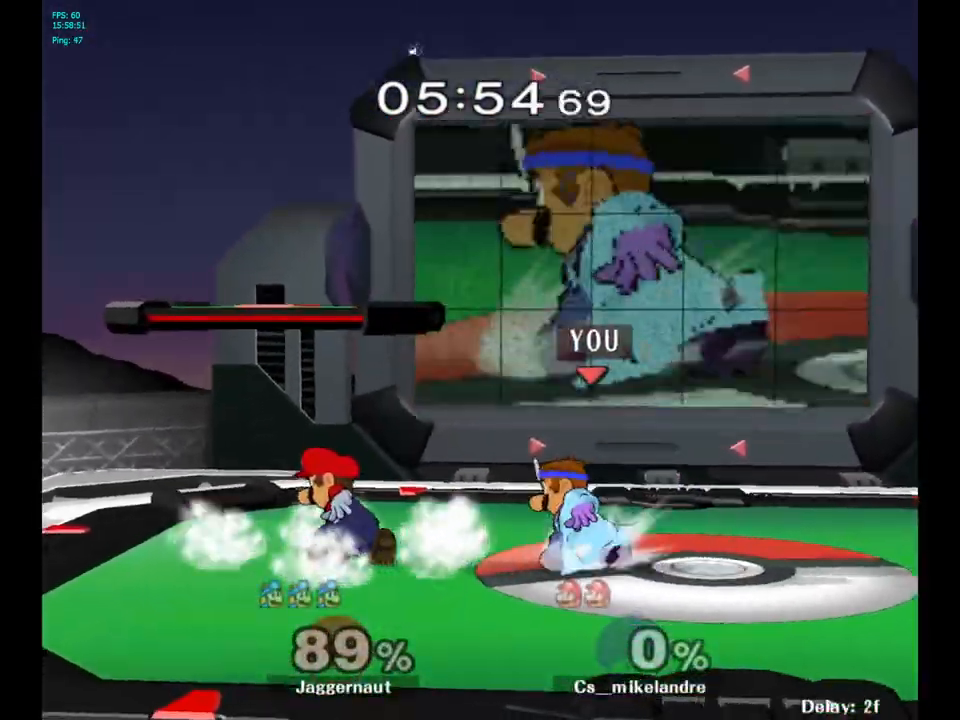
{"buttons": ["R1"], "left_stick": "down-left", "right_stick": "center", "events": [[83, "left_stick", "right"], [250, "Y", "up"], [400, "R1", "down"], [500, "left_stick", "down-left"]]}
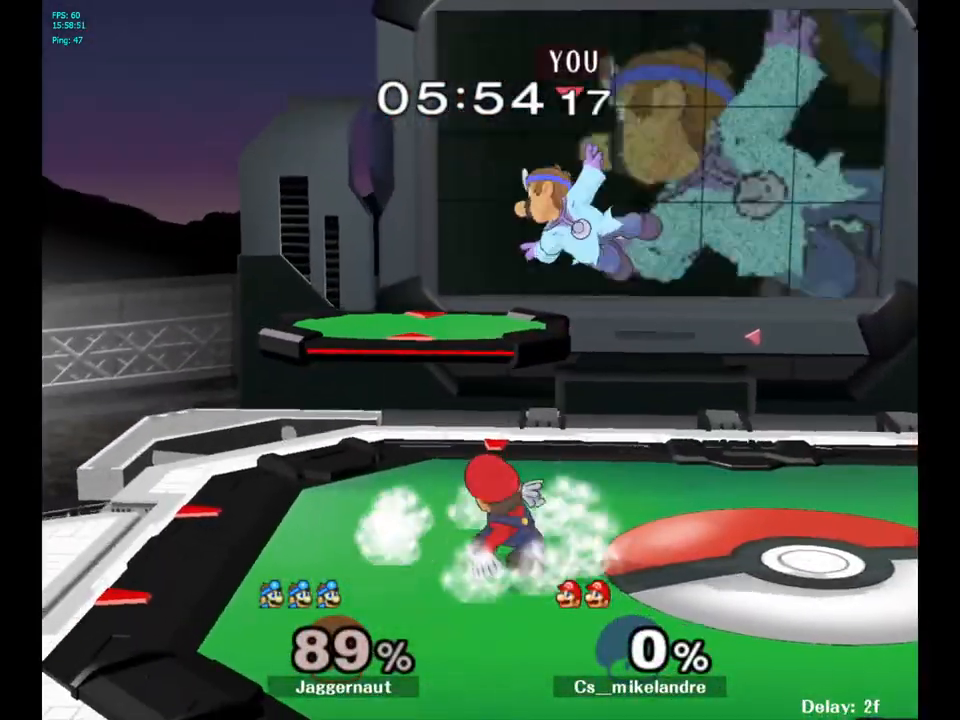
{"buttons": [], "left_stick": "right", "right_stick": "center", "events": [[67, "left_stick", "center"], [317, "left_stick", "right"], [383, "R1", "up"]]}
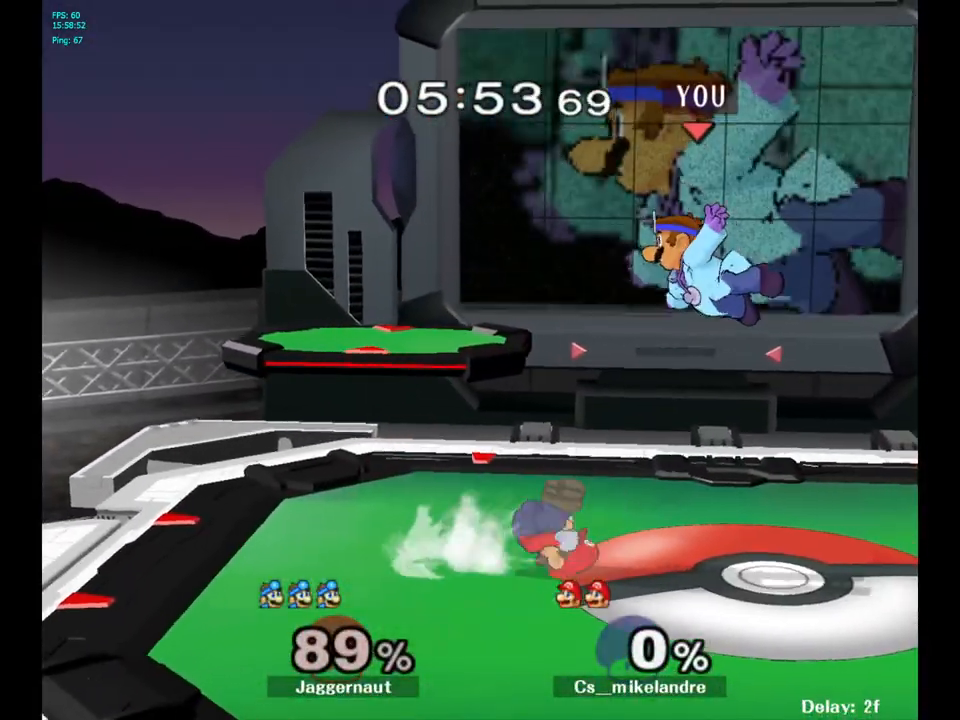
{"buttons": ["R1"], "left_stick": "center", "right_stick": "center", "events": [[350, "R1", "down"], [350, "left_stick", "center"]]}
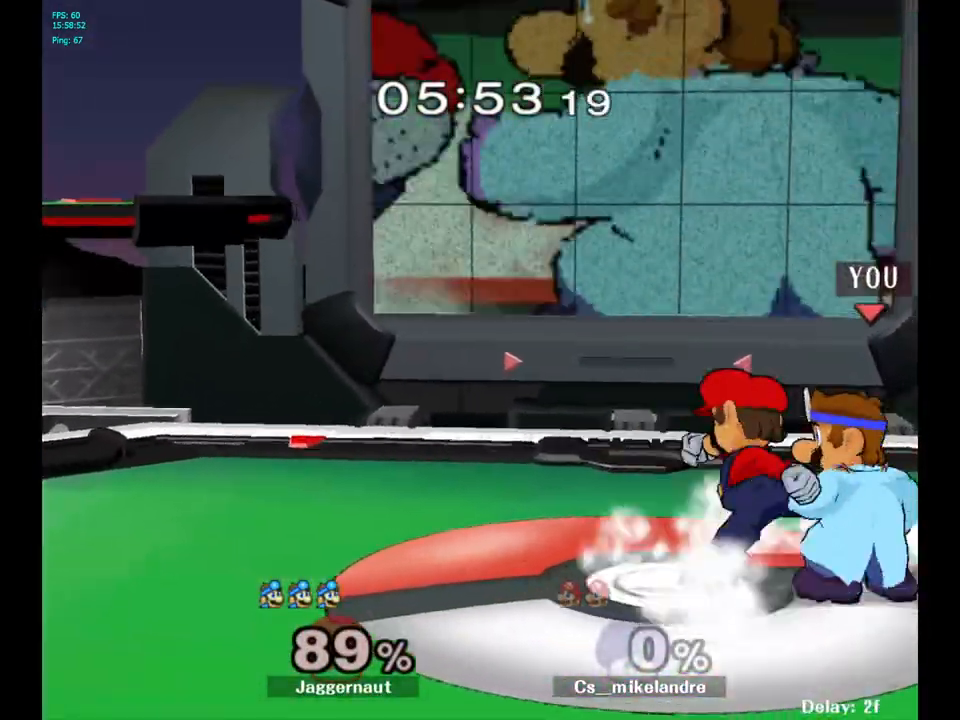
{"buttons": ["Y", "R1"], "left_stick": "left", "right_stick": "center", "events": [[450, "Y", "down"], [483, "left_stick", "left"]]}
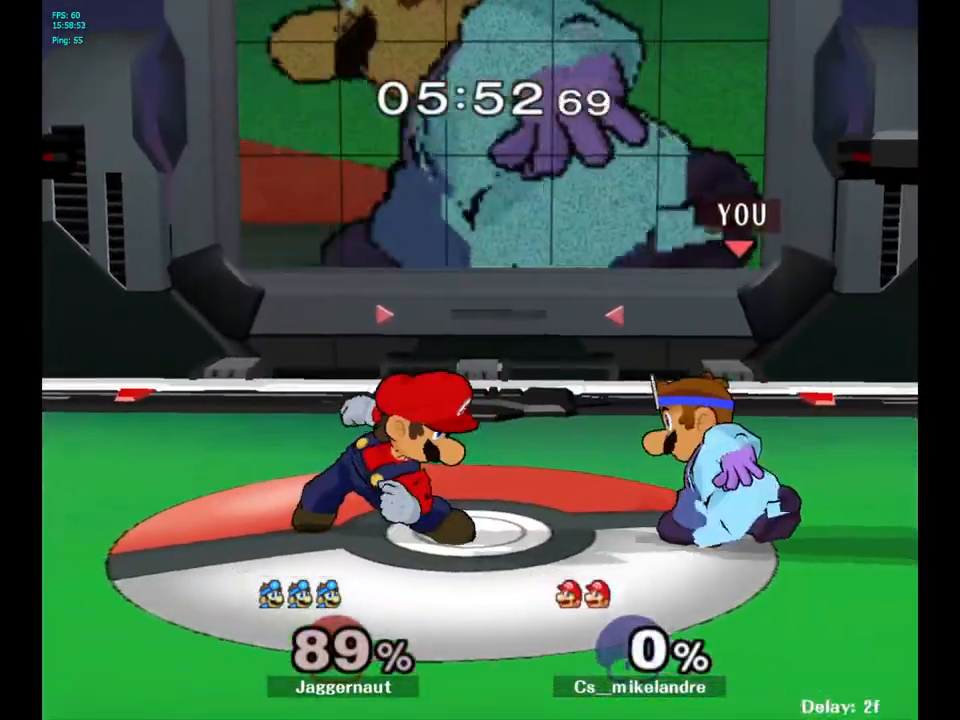
{"buttons": [], "left_stick": "down", "right_stick": "center", "events": [[50, "left_stick", "center"], [167, "Y", "up"], [233, "R1", "up"], [350, "left_stick", "up-right"], [350, "right_stick", "down"], [400, "right_stick", "center"], [500, "left_stick", "down"]]}
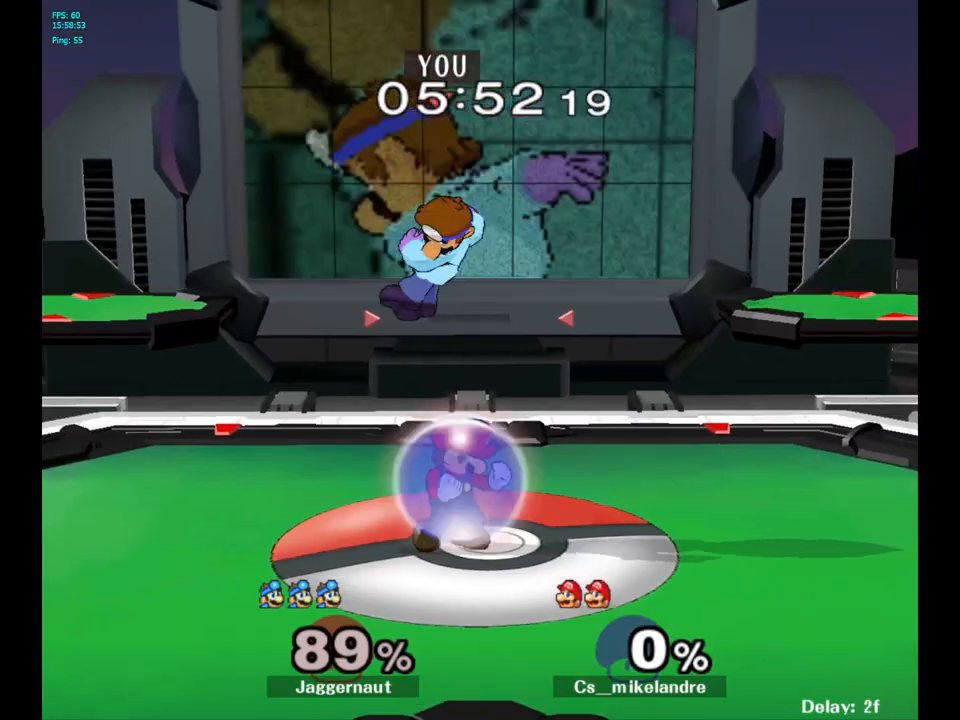
{"buttons": ["R1"], "left_stick": "center", "right_stick": "center", "events": [[150, "left_stick", "right"], [200, "R1", "down"], [317, "left_stick", "up-right"], [417, "left_stick", "center"]]}
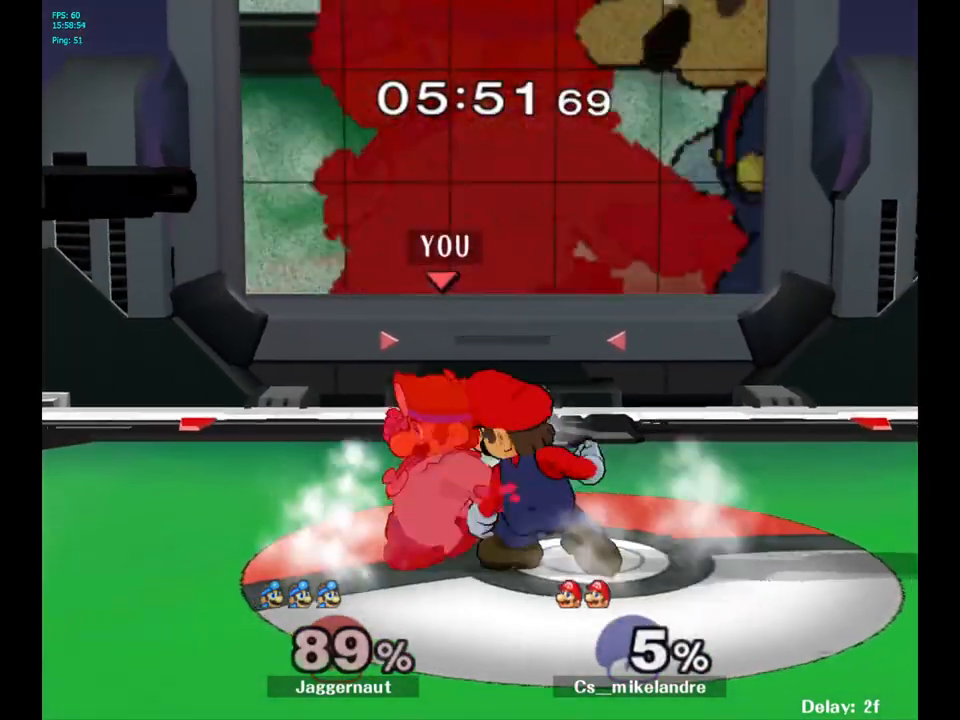
{"buttons": [], "left_stick": "right", "right_stick": "center", "events": [[133, "left_stick", "left"], [400, "left_stick", "center"], [433, "R1", "up"], [483, "left_stick", "right"]]}
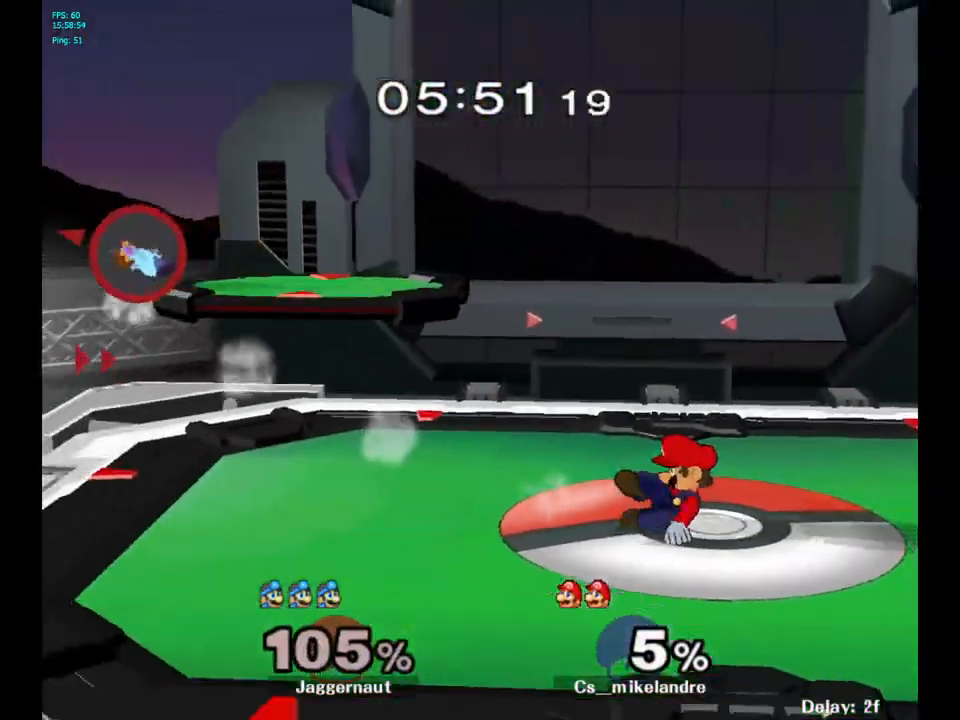
{"buttons": ["Y"], "left_stick": "right", "right_stick": "center", "events": [[433, "Y", "down"]]}
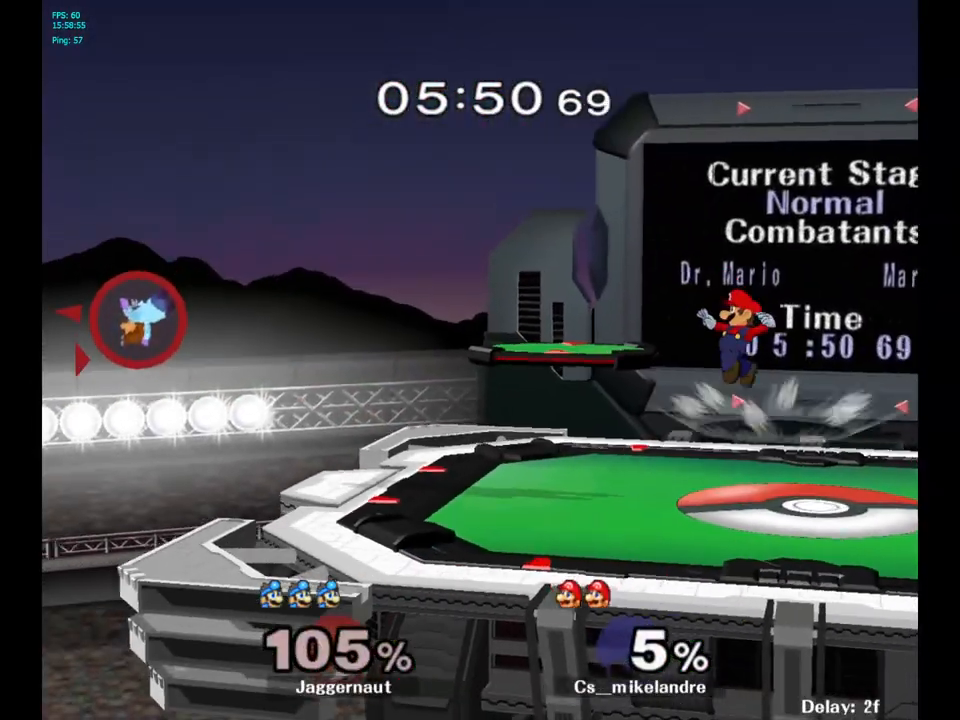
{"buttons": [], "left_stick": "right", "right_stick": "center", "events": [[17, "Y", "up"], [83, "Y", "down"], [167, "Y", "up"], [233, "Y", "down"], [350, "Y", "up"], [400, "Y", "down"], [500, "Y", "up"]]}
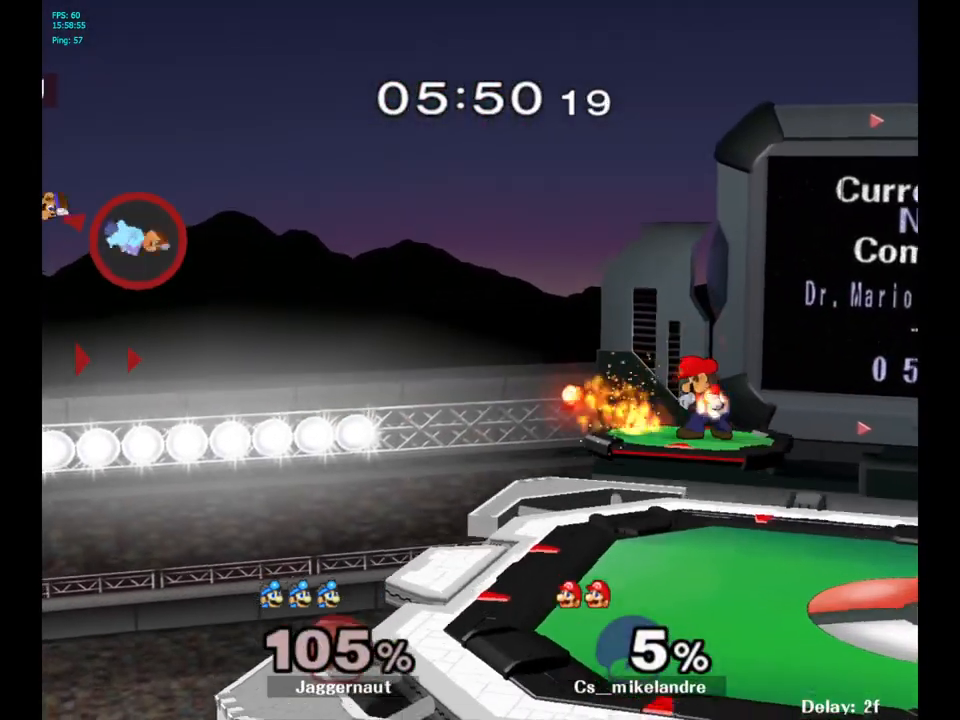
{"buttons": [], "left_stick": "up-left", "right_stick": "center", "events": [[33, "left_stick", "center"], [100, "B", "down"], [183, "B", "up"], [217, "left_stick", "right"], [250, "B", "down"], [333, "B", "up"], [500, "left_stick", "up-left"]]}
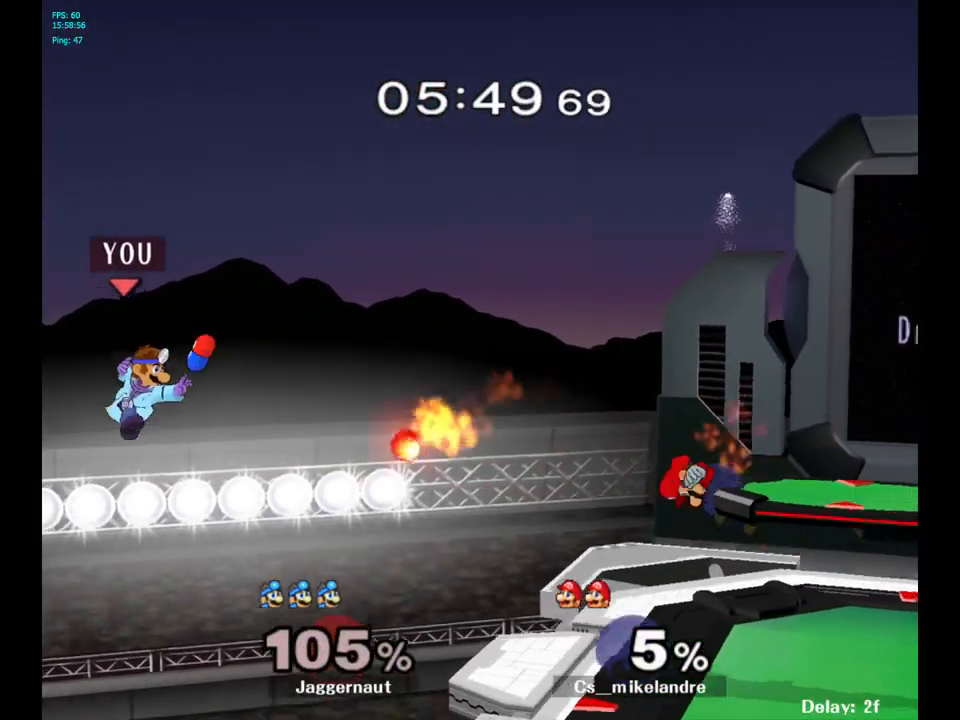
{"buttons": [], "left_stick": "right", "right_stick": "center", "events": [[150, "left_stick", "right"]]}